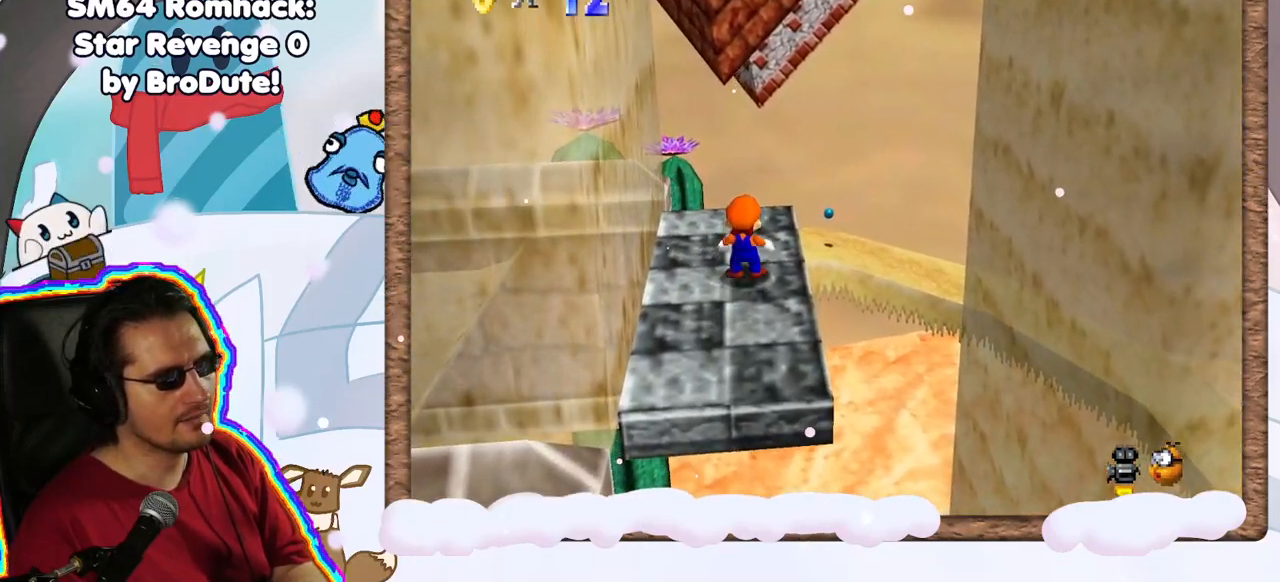
Gameplay with a controller (Nintendo layout); each line is a JSON object with the inputs held at the frame after it (dt_ms = milliseconds from this image to that frame). "events" lists button and stick changes between this image and that frame as [ms after this image, input, new state], when the widget could be followed in between. Not read: L3 R3.
{"dt_ms": 500, "buttons": [], "left_stick": "left", "events": [[467, "left_stick", "left"]]}
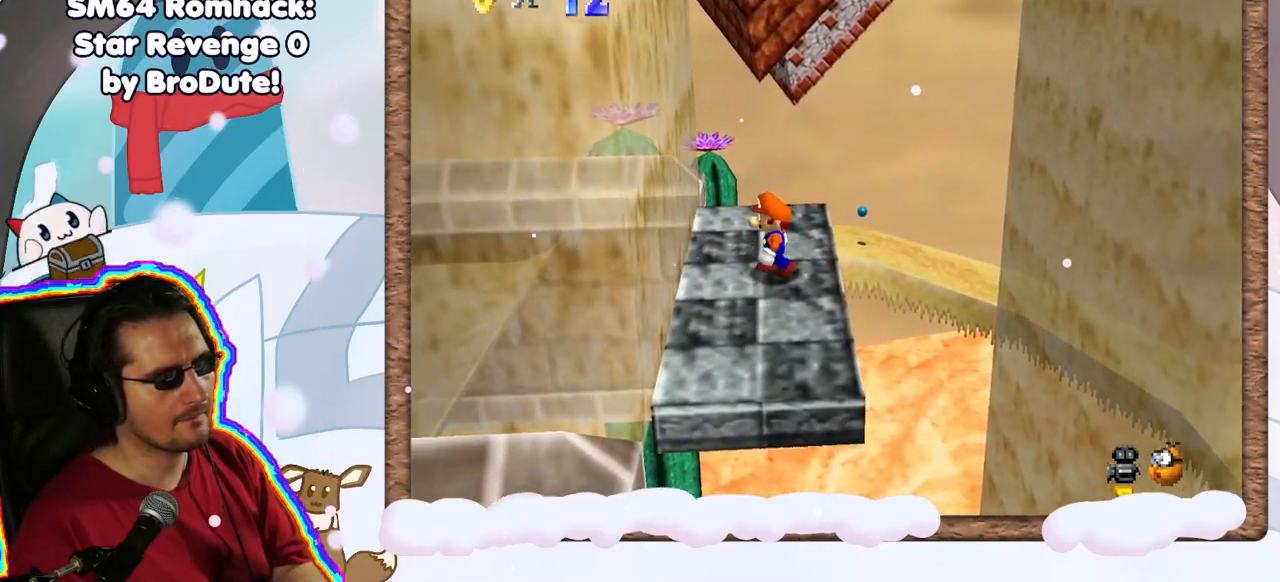
{"dt_ms": 500, "buttons": [], "left_stick": "center", "events": [[183, "left_stick", "center"]]}
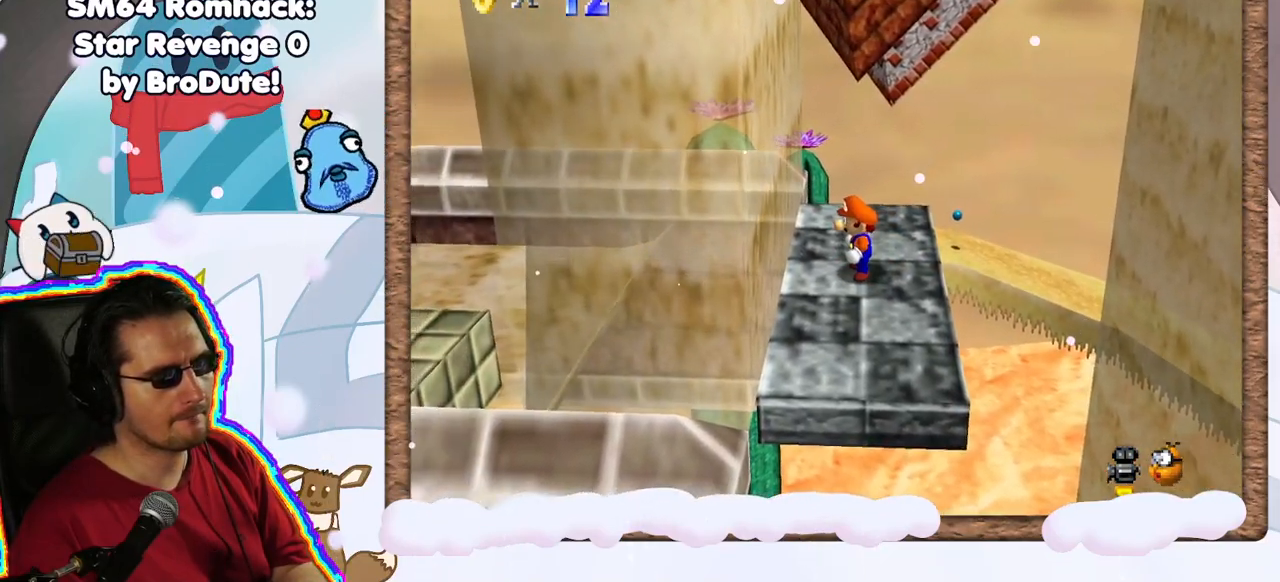
{"dt_ms": 500, "buttons": [], "left_stick": "center", "events": [[67, "left_stick", "left"], [150, "left_stick", "up-left"], [283, "left_stick", "center"]]}
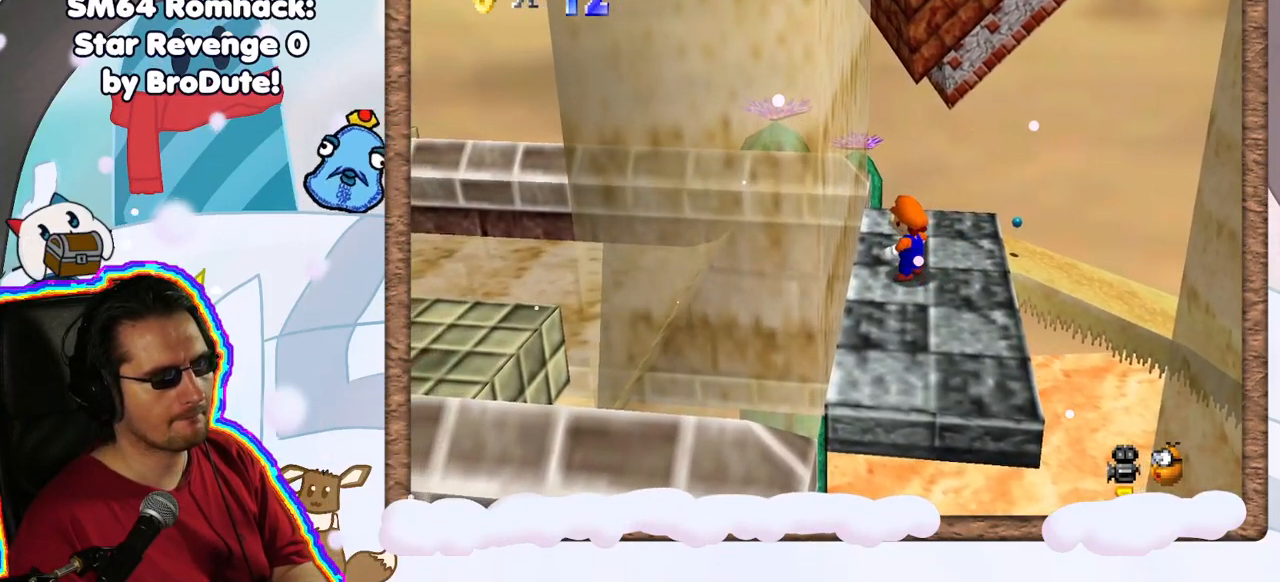
{"dt_ms": 500, "buttons": [], "left_stick": "right", "events": [[33, "left_stick", "up"], [367, "left_stick", "right"]]}
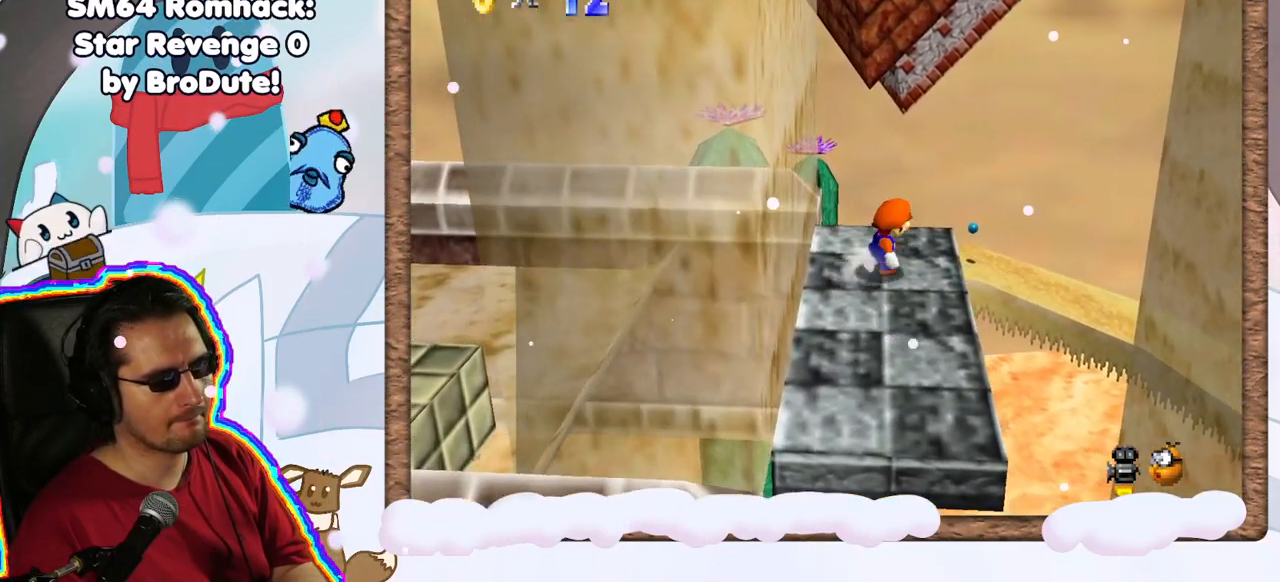
{"dt_ms": 500, "buttons": [], "left_stick": "down-right", "events": [[167, "Z", "down"], [200, "A", "down"], [350, "A", "up"], [350, "Z", "up"], [417, "left_stick", "down-right"]]}
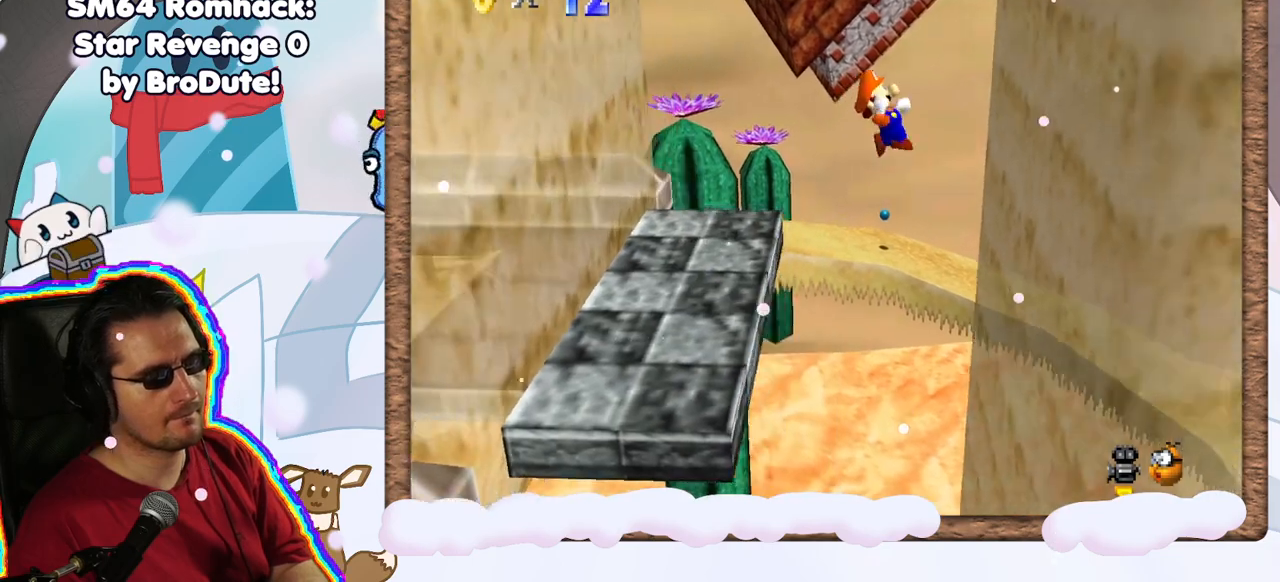
{"dt_ms": 500, "buttons": ["A"], "left_stick": "left", "events": [[200, "left_stick", "left"], [250, "A", "down"]]}
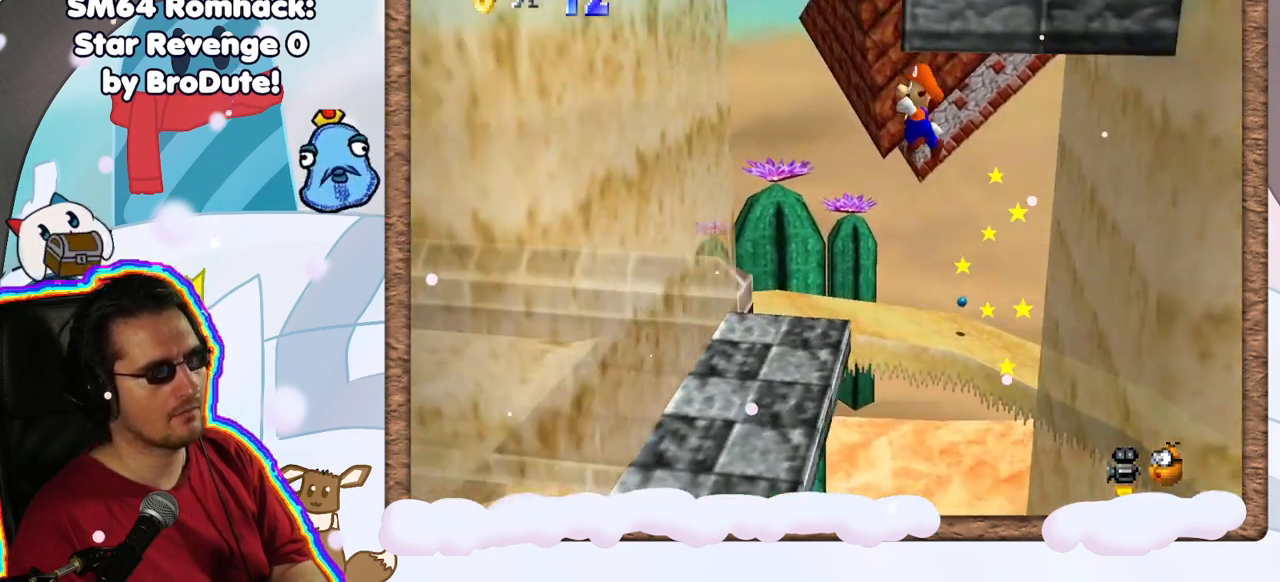
{"dt_ms": 500, "buttons": ["A"], "left_stick": "left", "events": [[233, "A", "up"], [233, "left_stick", "up-left"], [267, "C_UP", "down"], [317, "C_UP", "up"], [400, "A", "down"], [500, "left_stick", "left"]]}
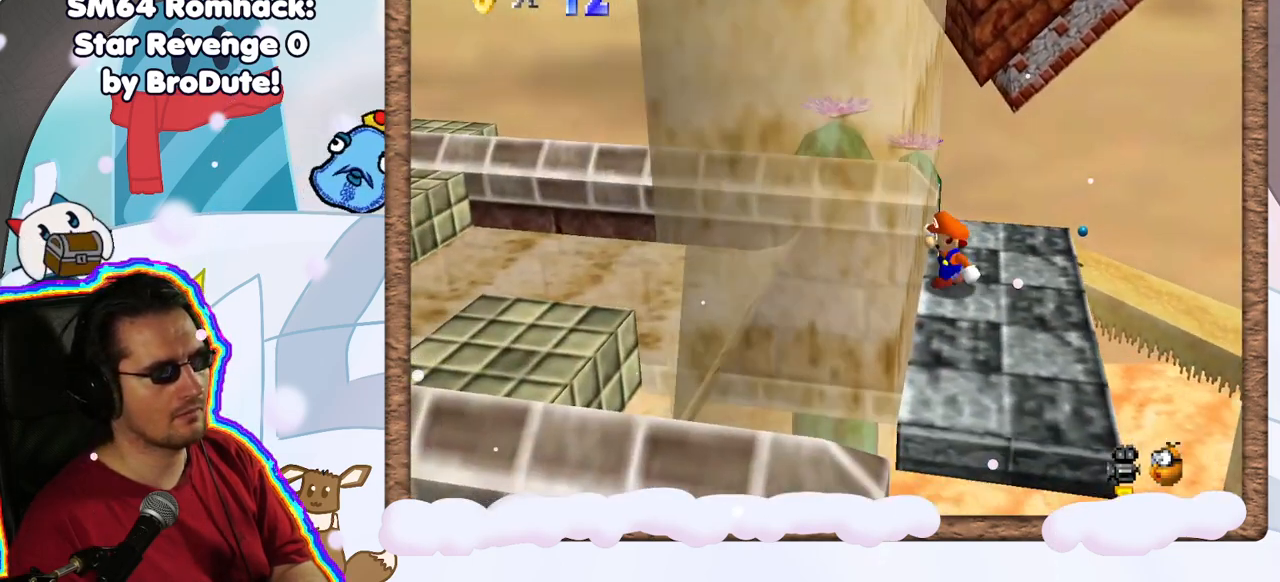
{"dt_ms": 500, "buttons": [], "left_stick": "center", "events": [[267, "left_stick", "center"], [283, "A", "up"]]}
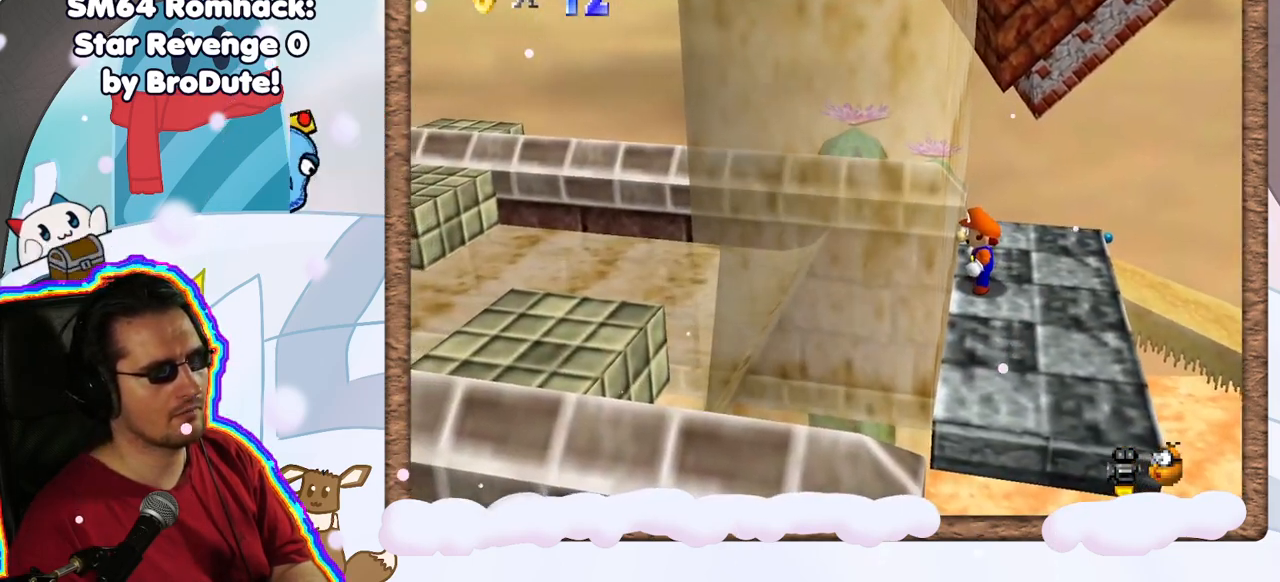
{"dt_ms": 500, "buttons": [], "left_stick": "right", "events": [[83, "left_stick", "down"], [383, "left_stick", "right"]]}
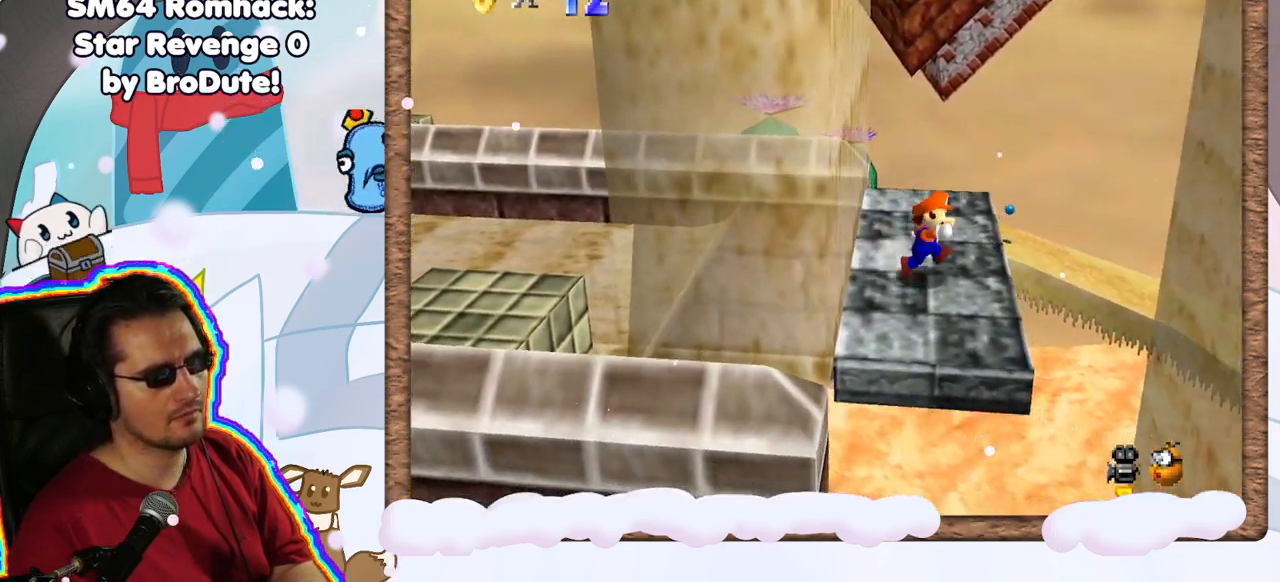
{"dt_ms": 500, "buttons": ["A"], "left_stick": "left", "events": [[100, "left_stick", "left"], [217, "A", "down"]]}
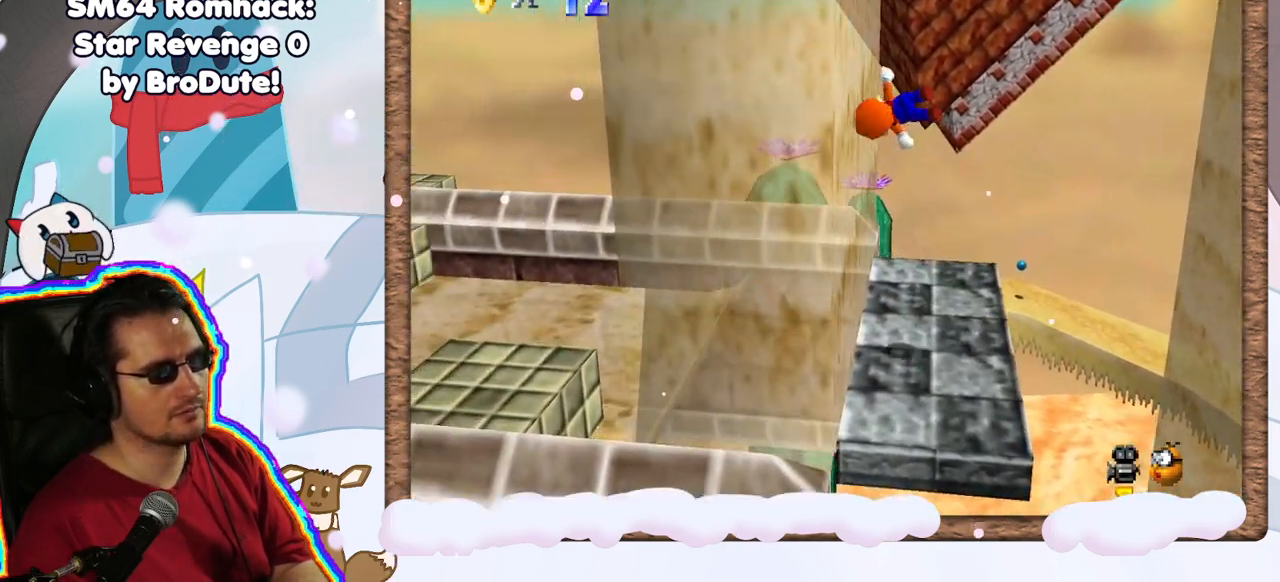
{"dt_ms": 500, "buttons": ["A"], "left_stick": "up-left", "events": [[33, "A", "up"], [150, "A", "down"], [233, "left_stick", "up-right"], [450, "left_stick", "up-left"]]}
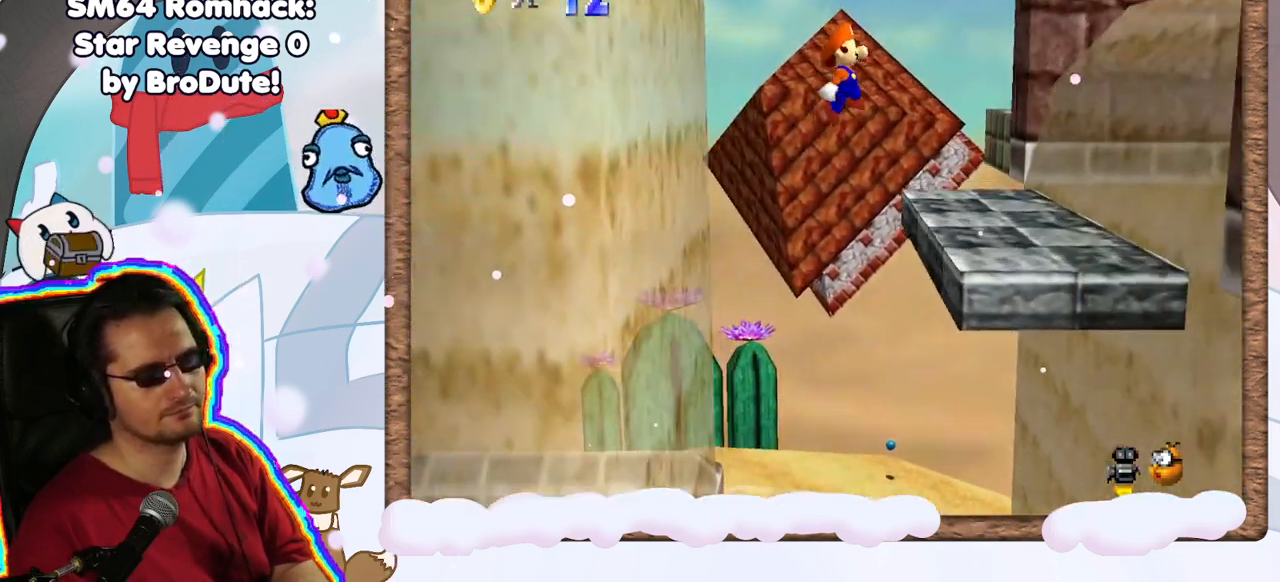
{"dt_ms": 500, "buttons": [], "left_stick": "center", "events": [[17, "A", "up"], [167, "left_stick", "up-right"], [350, "left_stick", "center"]]}
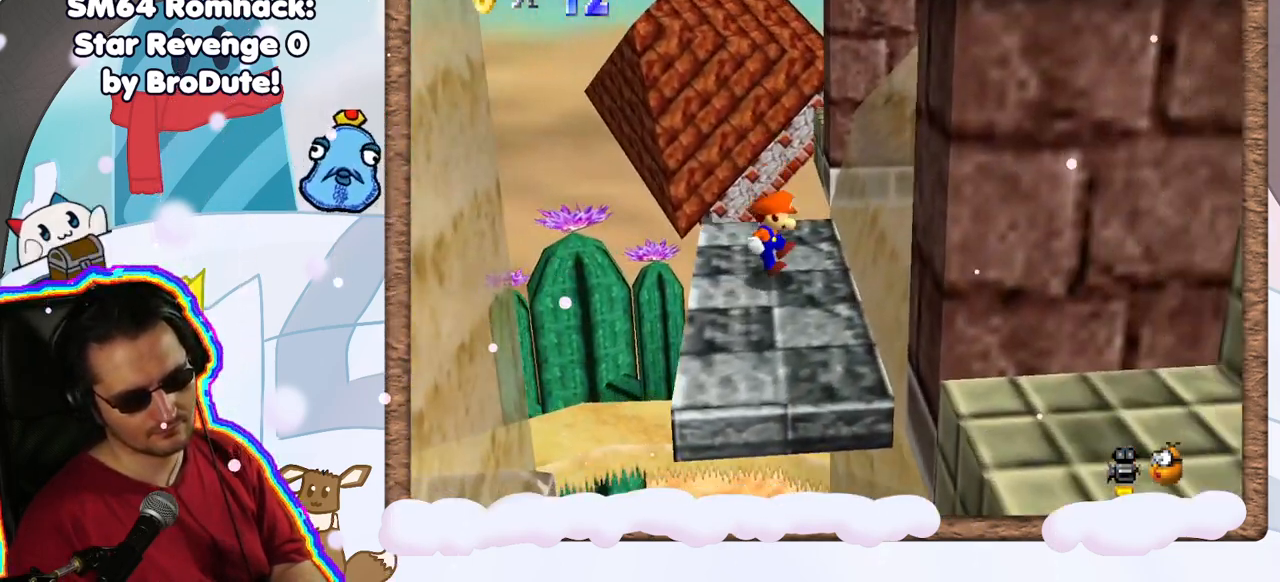
{"dt_ms": 500, "buttons": ["C_LEFT"], "left_stick": "center", "events": [[117, "C_LEFT", "down"], [200, "C_LEFT", "up"], [317, "C_LEFT", "down"], [417, "C_LEFT", "up"], [483, "C_LEFT", "down"]]}
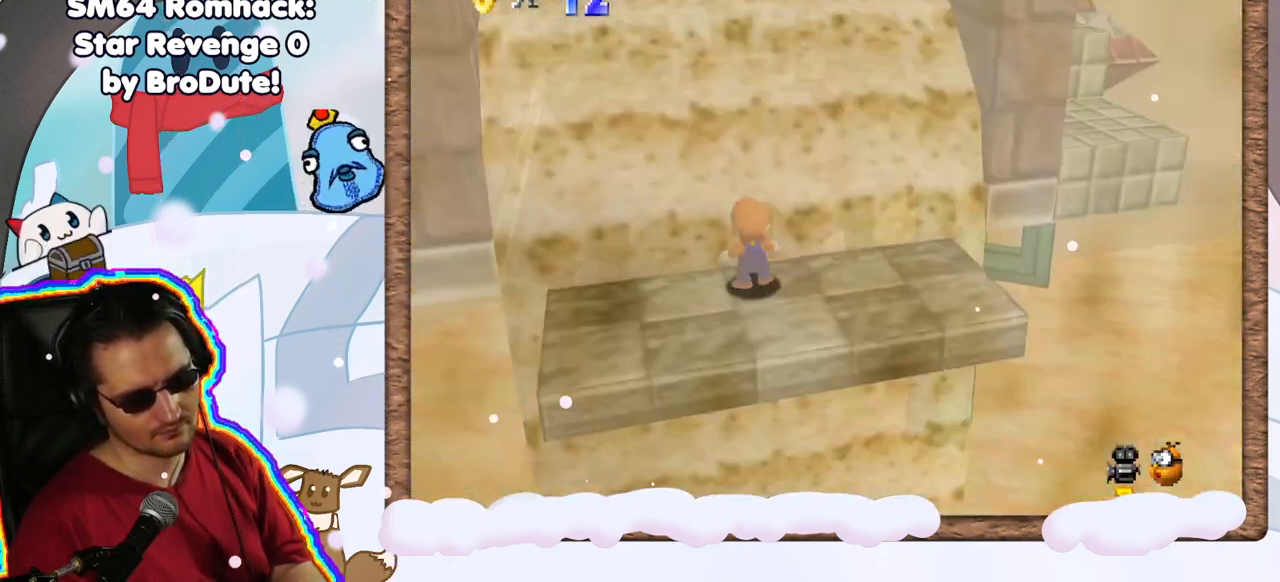
{"dt_ms": 500, "buttons": [], "left_stick": "center", "events": [[100, "C_LEFT", "up"]]}
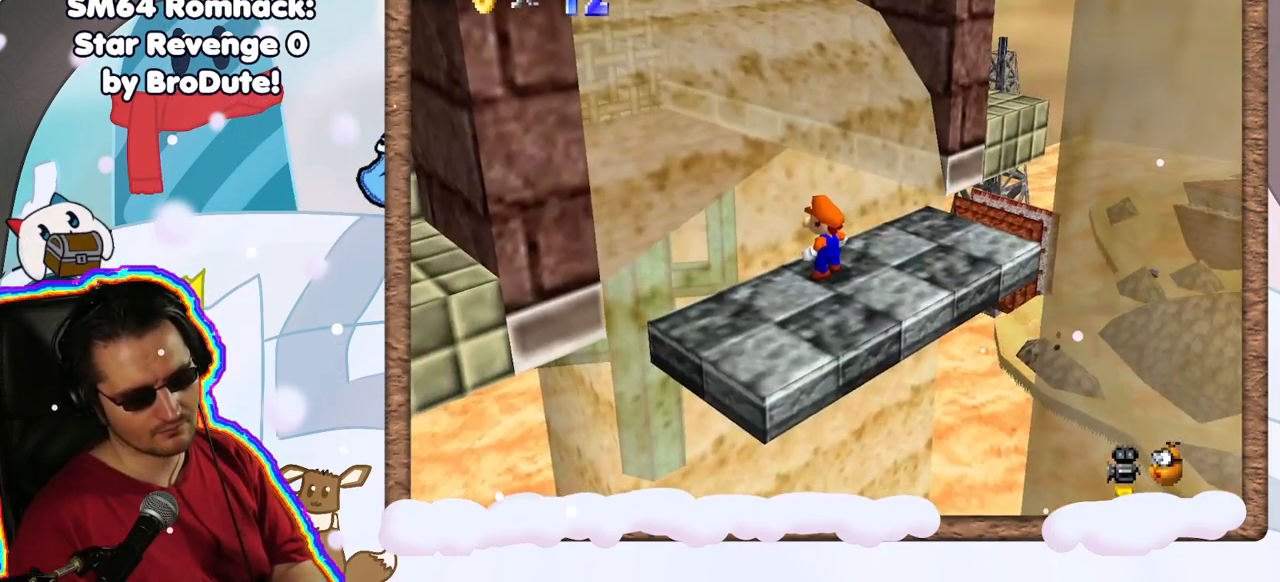
{"dt_ms": 500, "buttons": [], "left_stick": "center", "events": []}
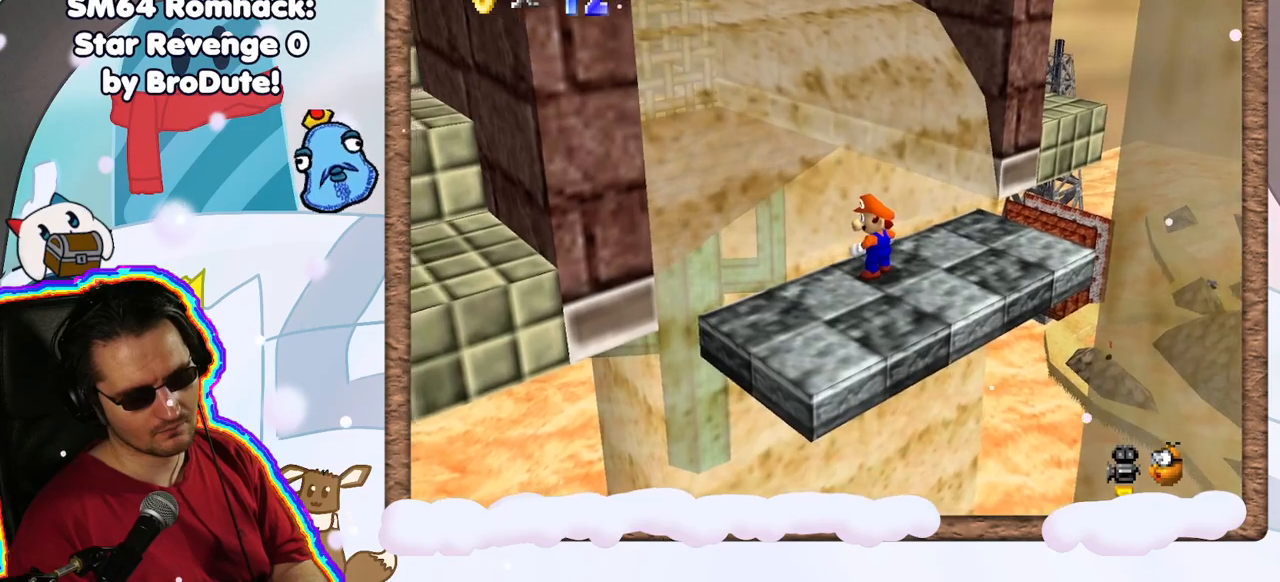
{"dt_ms": 500, "buttons": [], "left_stick": "center", "events": [[83, "C_RIGHT", "down"], [200, "C_RIGHT", "up"]]}
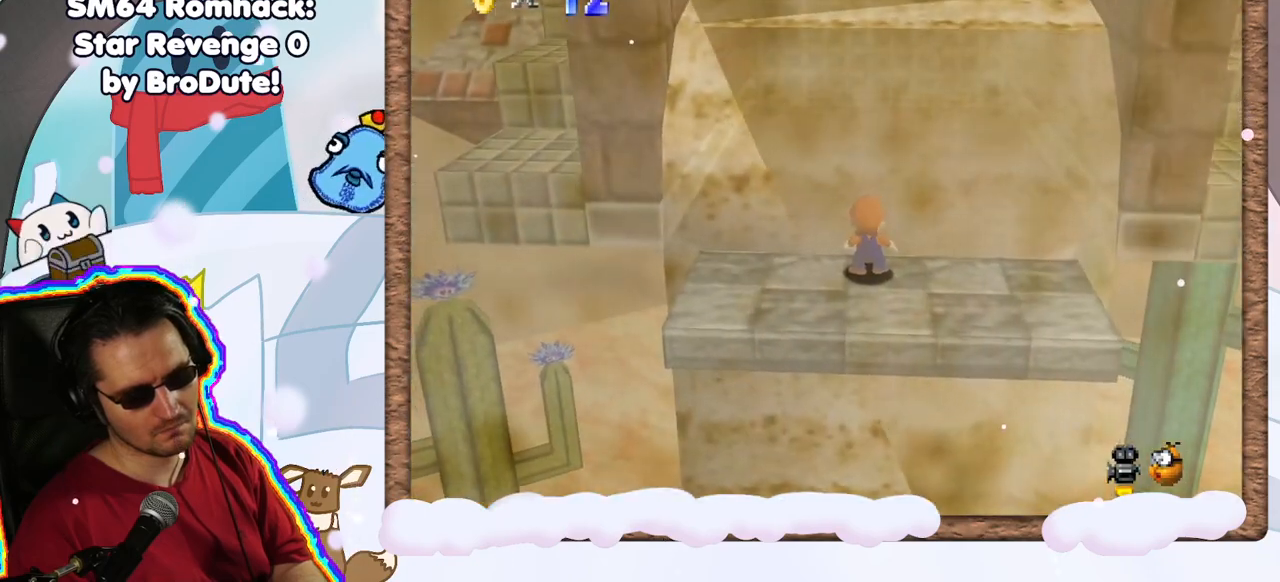
{"dt_ms": 500, "buttons": [], "left_stick": "center", "events": [[117, "C_RIGHT", "down"], [217, "C_RIGHT", "up"]]}
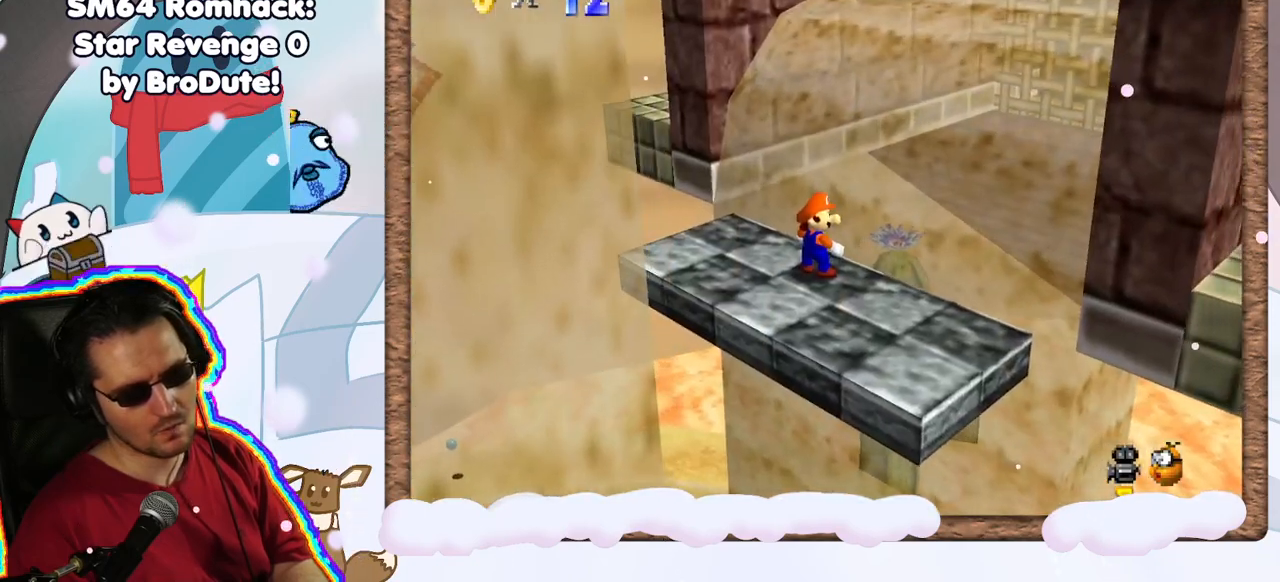
{"dt_ms": 1000, "buttons": [], "left_stick": "center", "events": []}
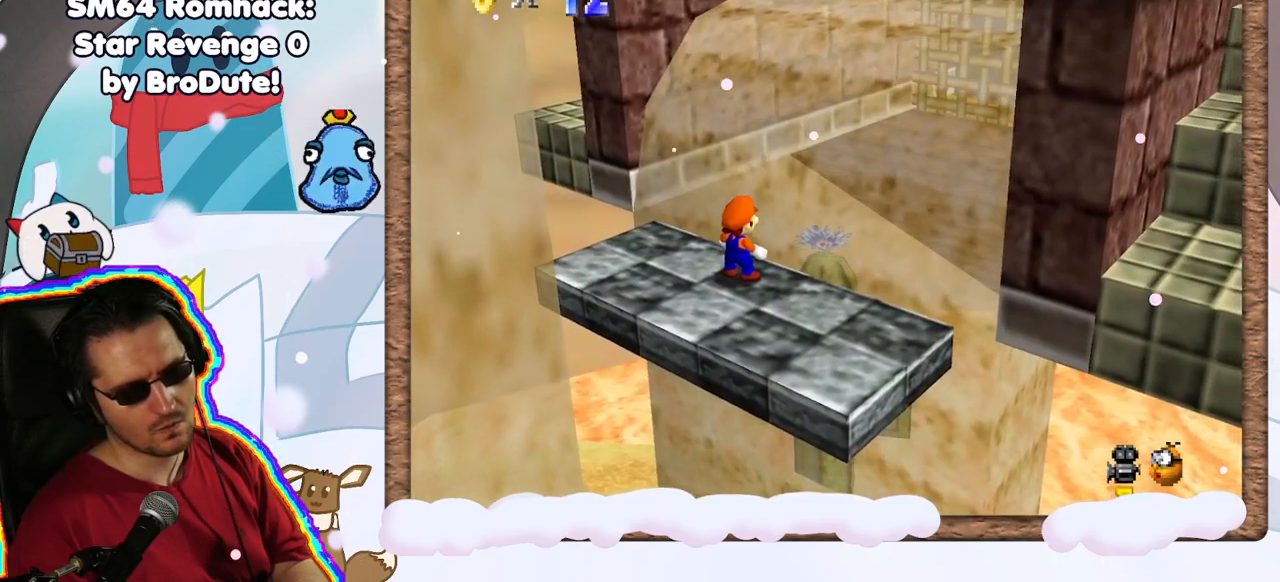
{"dt_ms": 500, "buttons": [], "left_stick": "left", "events": [[100, "B", "down"], [183, "B", "up"], [217, "left_stick", "left"]]}
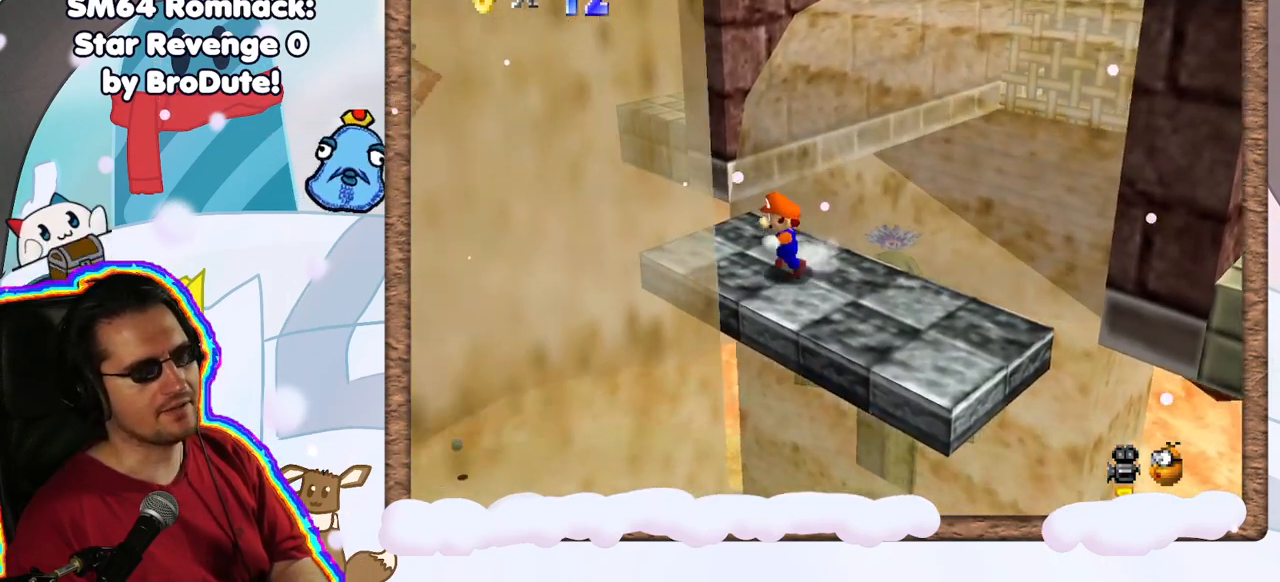
{"dt_ms": 500, "buttons": ["A"], "left_stick": "up-left", "events": [[150, "left_stick", "up-left"], [433, "A", "down"]]}
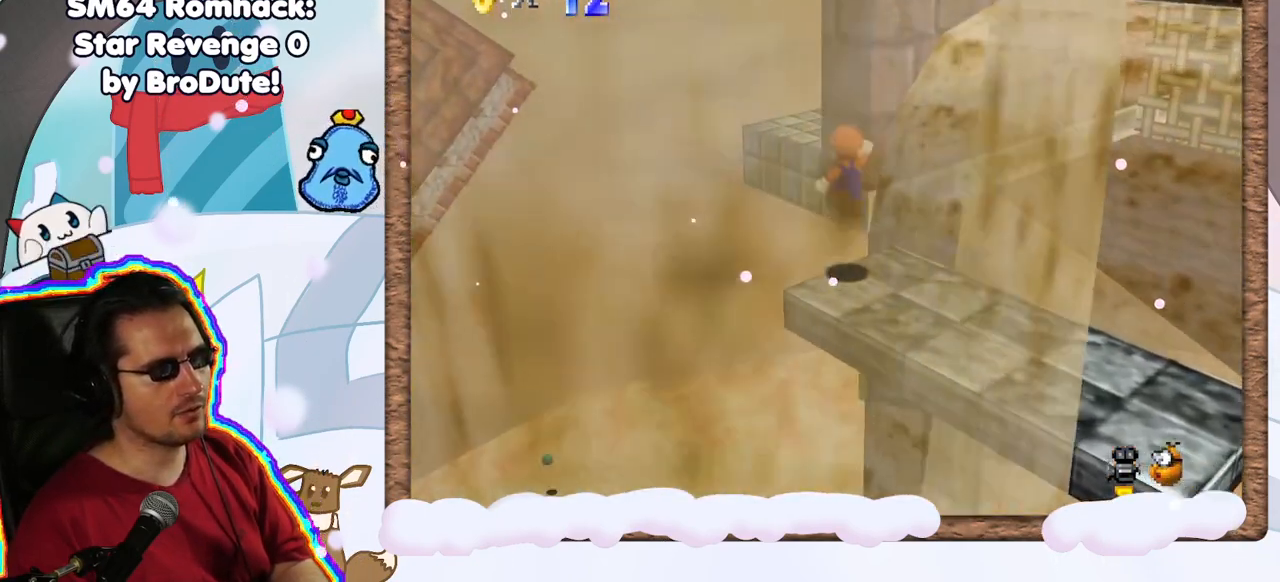
{"dt_ms": 500, "buttons": ["A"], "left_stick": "right", "events": [[317, "left_stick", "down-right"], [500, "left_stick", "right"]]}
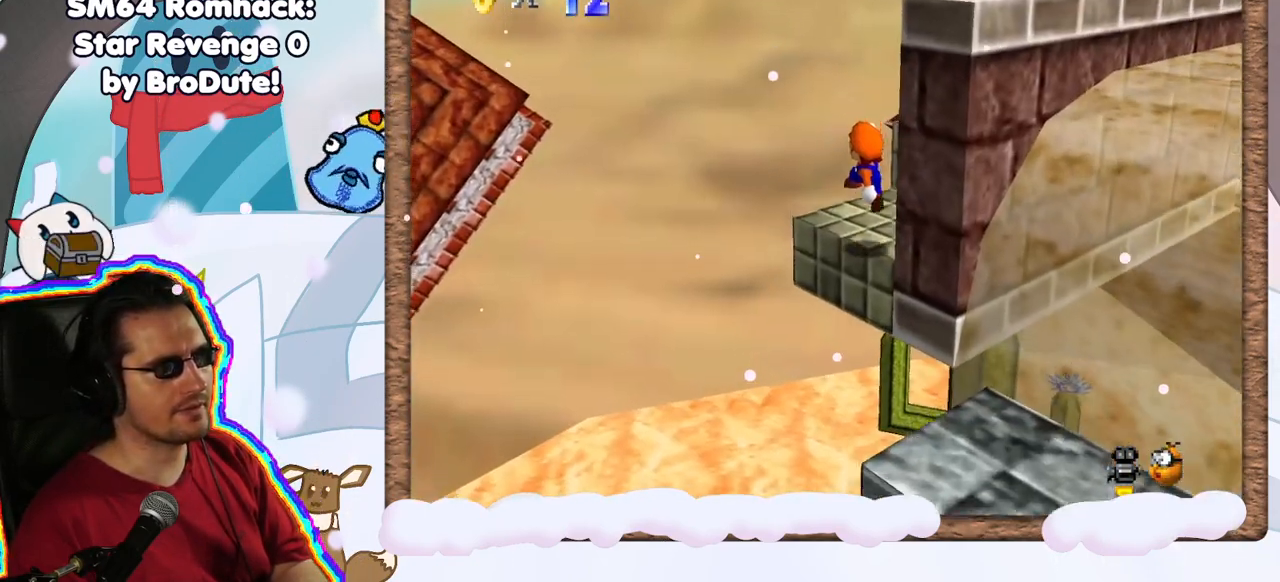
{"dt_ms": 500, "buttons": [], "left_stick": "center", "events": [[33, "B", "down"], [150, "left_stick", "up-right"], [200, "B", "up"], [217, "A", "up"], [317, "C_LEFT", "down"], [333, "left_stick", "right"], [450, "C_LEFT", "up"], [450, "left_stick", "center"]]}
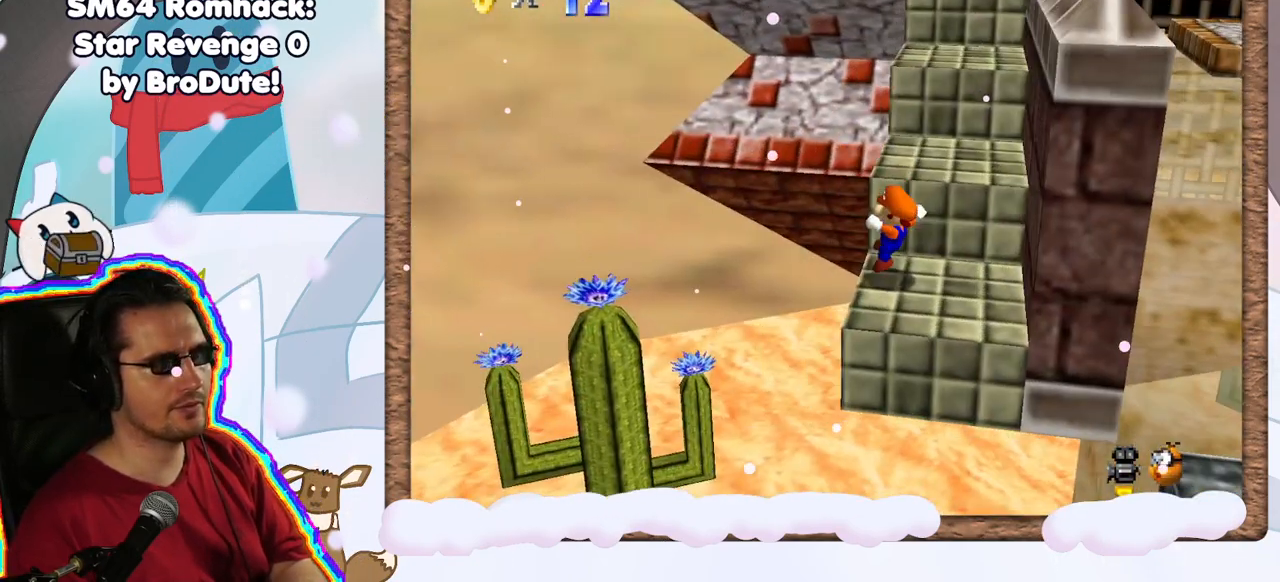
{"dt_ms": 500, "buttons": [], "left_stick": "up", "events": [[33, "C_LEFT", "down"], [133, "C_LEFT", "up"], [417, "left_stick", "up"]]}
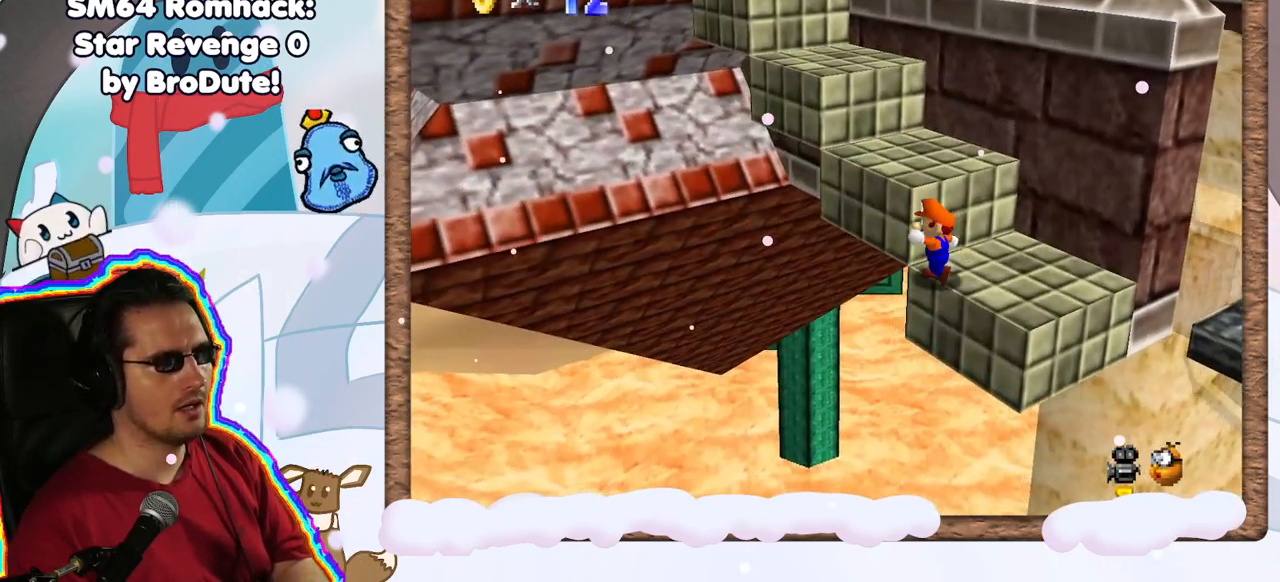
{"dt_ms": 500, "buttons": [], "left_stick": "up-right", "events": [[83, "A", "down"], [267, "A", "up"], [317, "left_stick", "up-right"]]}
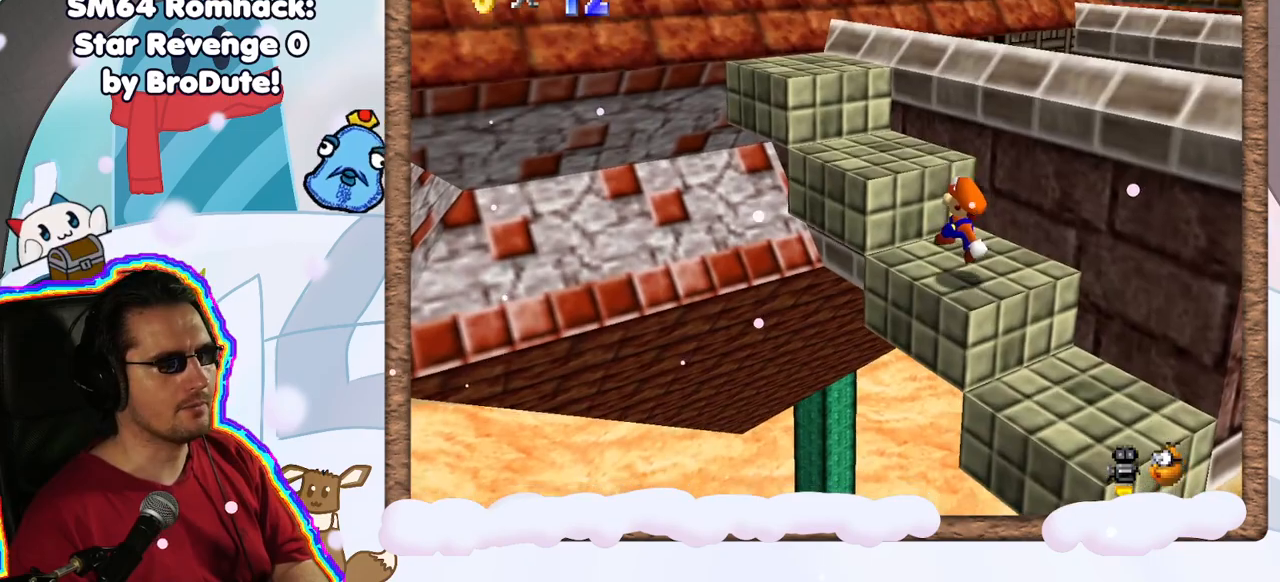
{"dt_ms": 500, "buttons": ["C_LEFT"], "left_stick": "up-right", "events": [[183, "A", "down"], [183, "left_stick", "up"], [383, "A", "up"], [450, "left_stick", "up-right"], [483, "C_LEFT", "down"]]}
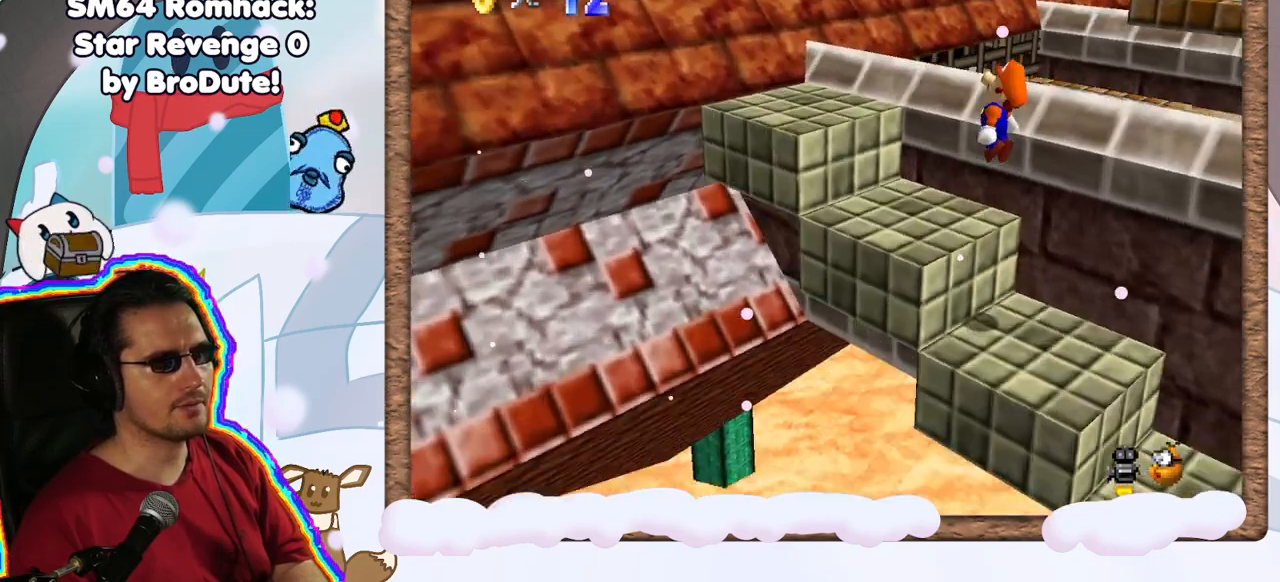
{"dt_ms": 500, "buttons": ["A"], "left_stick": "left", "events": [[100, "DPAD_LEFT", "down"], [117, "C_LEFT", "up"], [133, "left_stick", "center"], [183, "DPAD_LEFT", "up"], [267, "left_stick", "left"], [467, "A", "down"]]}
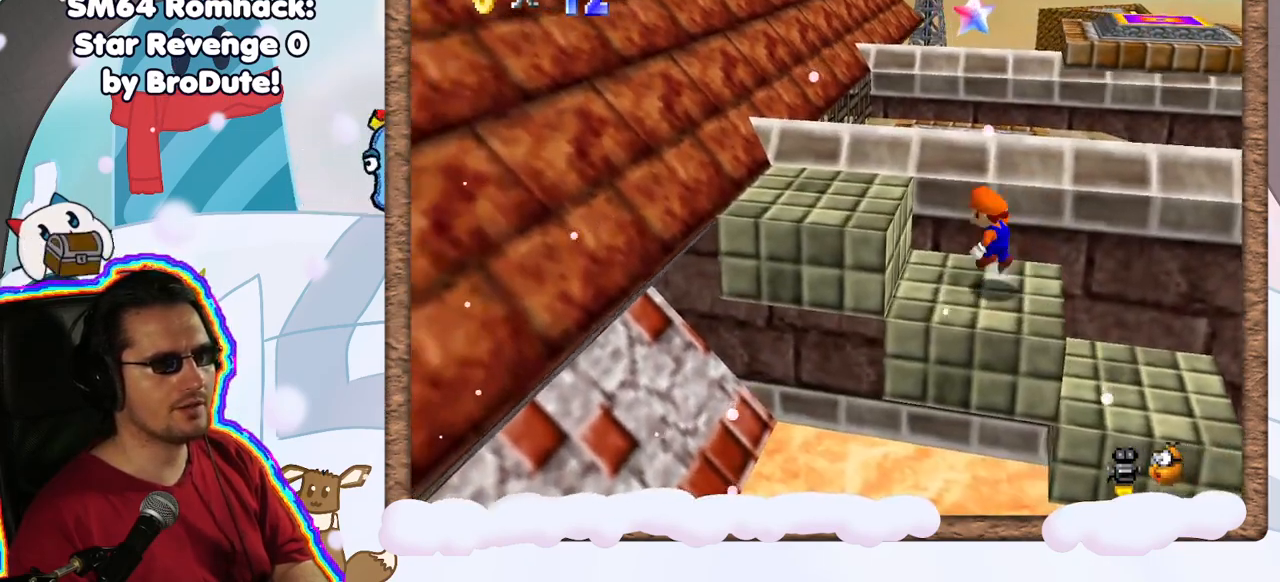
{"dt_ms": 500, "buttons": [], "left_stick": "center", "events": [[183, "A", "up"], [283, "left_stick", "center"], [333, "C_LEFT", "down"], [450, "C_LEFT", "up"]]}
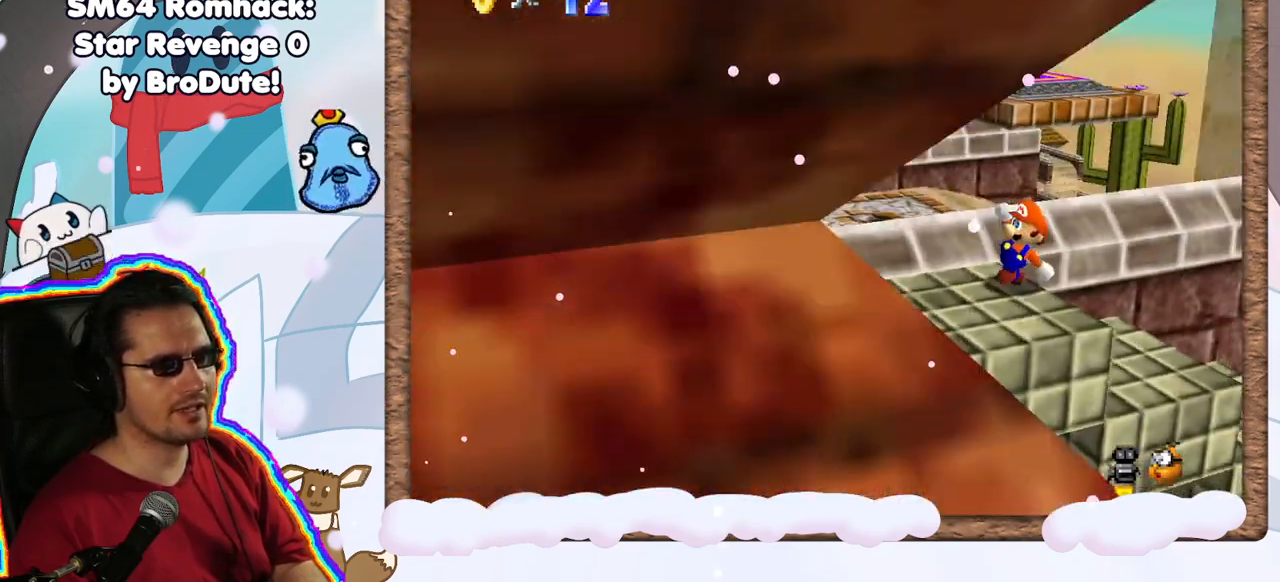
{"dt_ms": 500, "buttons": [], "left_stick": "center", "events": [[333, "C_LEFT", "down"], [467, "C_LEFT", "up"]]}
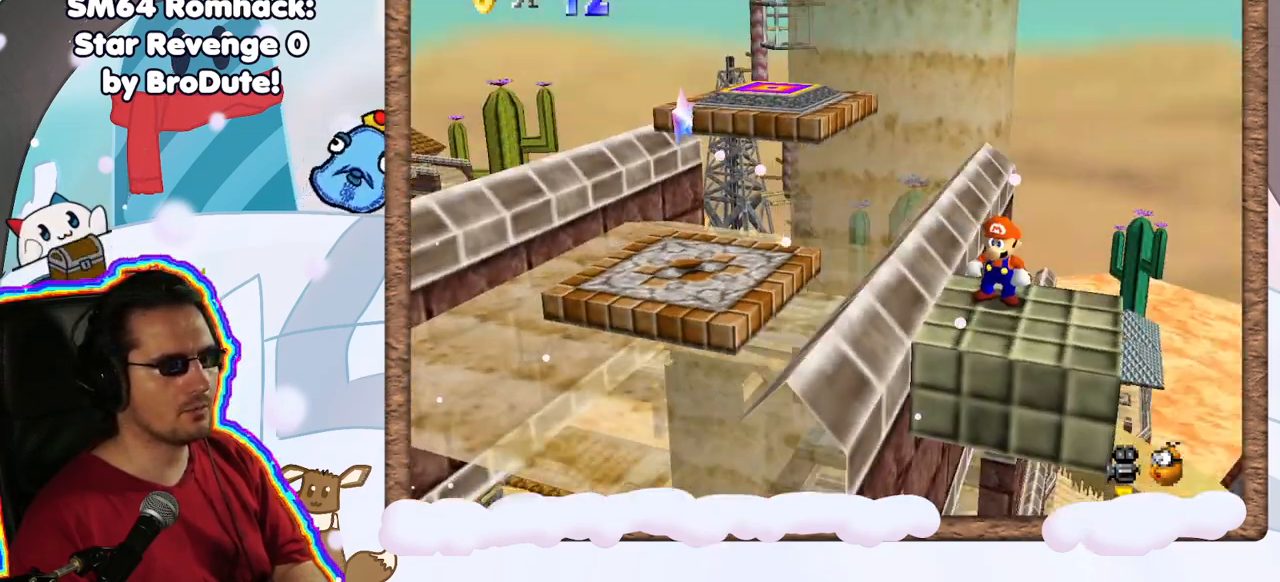
{"dt_ms": 500, "buttons": [], "left_stick": "center", "events": [[133, "C_LEFT", "down"], [250, "C_LEFT", "up"]]}